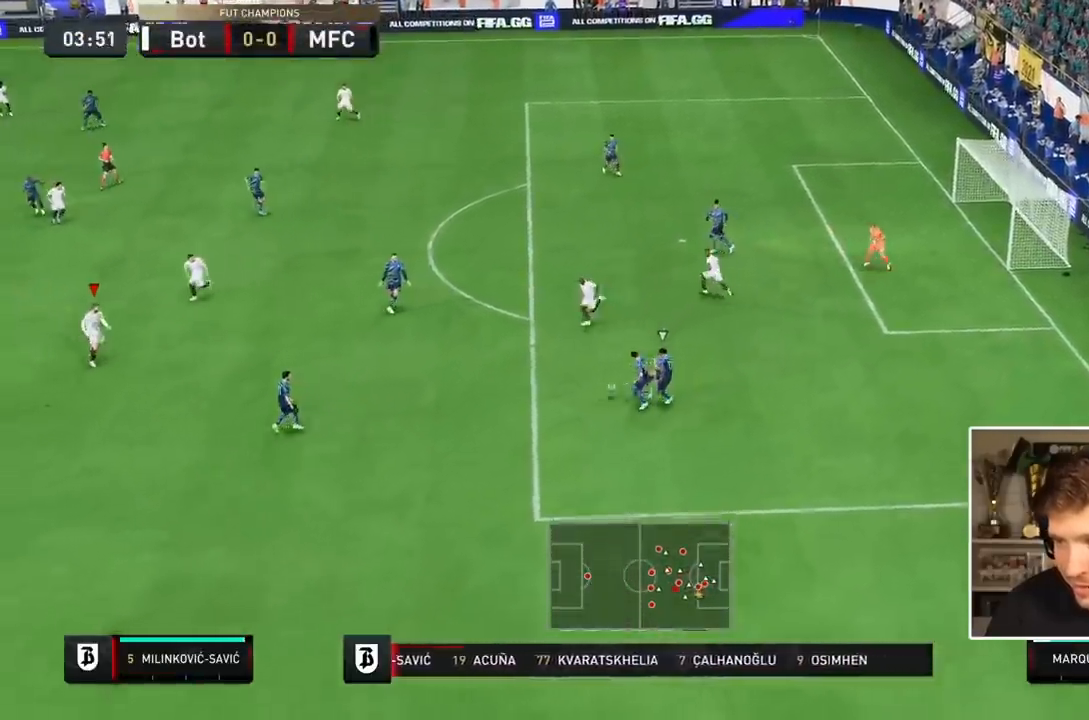
Gameplay with a controller (PlayStation layout); each line is a JSON object with the inputs held at the frame after it (dt_ms = milliseconds from this image to that frame). "events" lists button and stick changes between this image and that frame as [ms after this image, input, new state], when the widget could be followed in between. Not read: L3 R3.
{"dt_ms": 1000, "buttons": []}
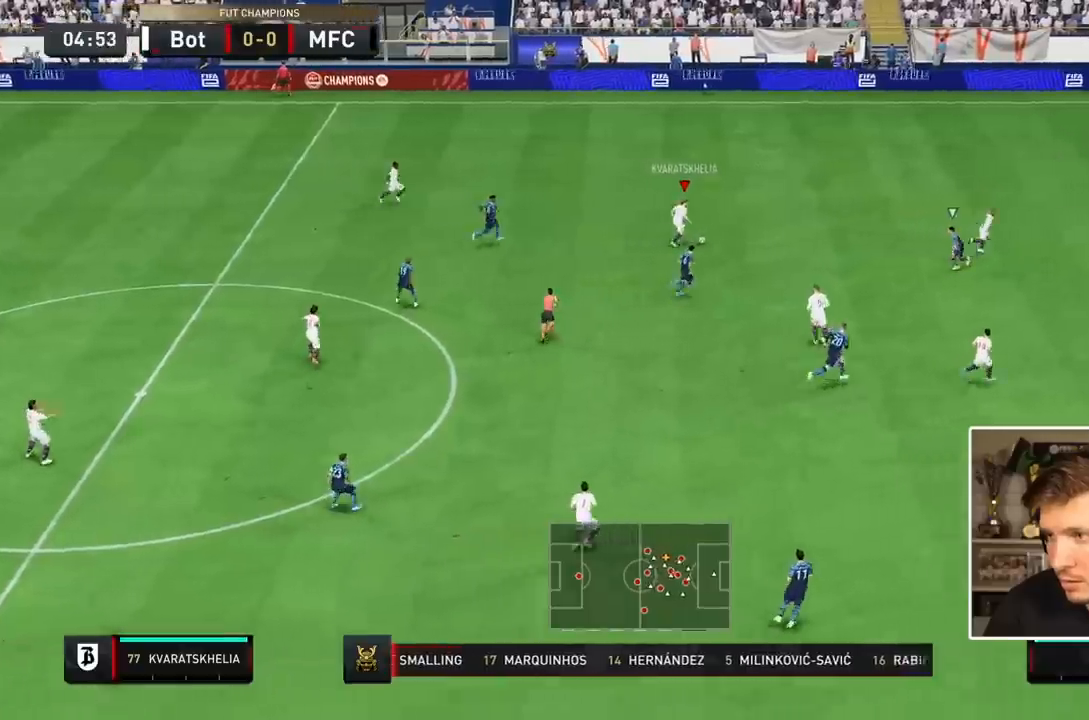
{"dt_ms": 500, "buttons": ["TRIANGLE"], "events": [[417, "TRIANGLE", "down"]]}
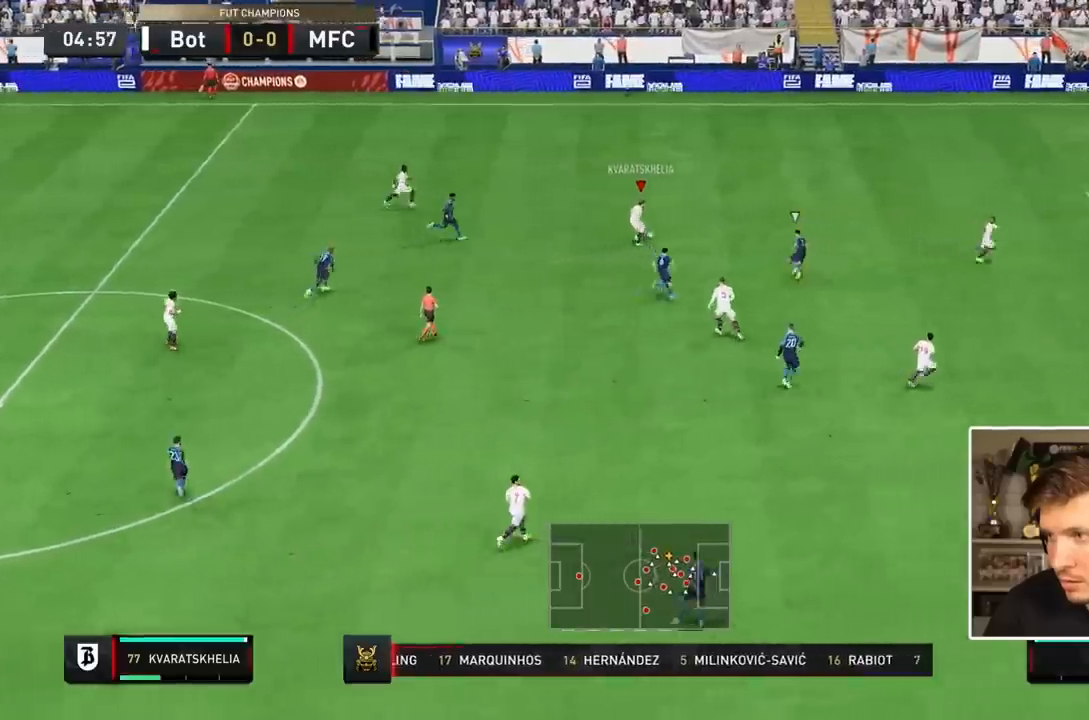
{"dt_ms": 500, "buttons": ["R2"], "events": [[100, "TRIANGLE", "up"], [333, "R2", "down"]]}
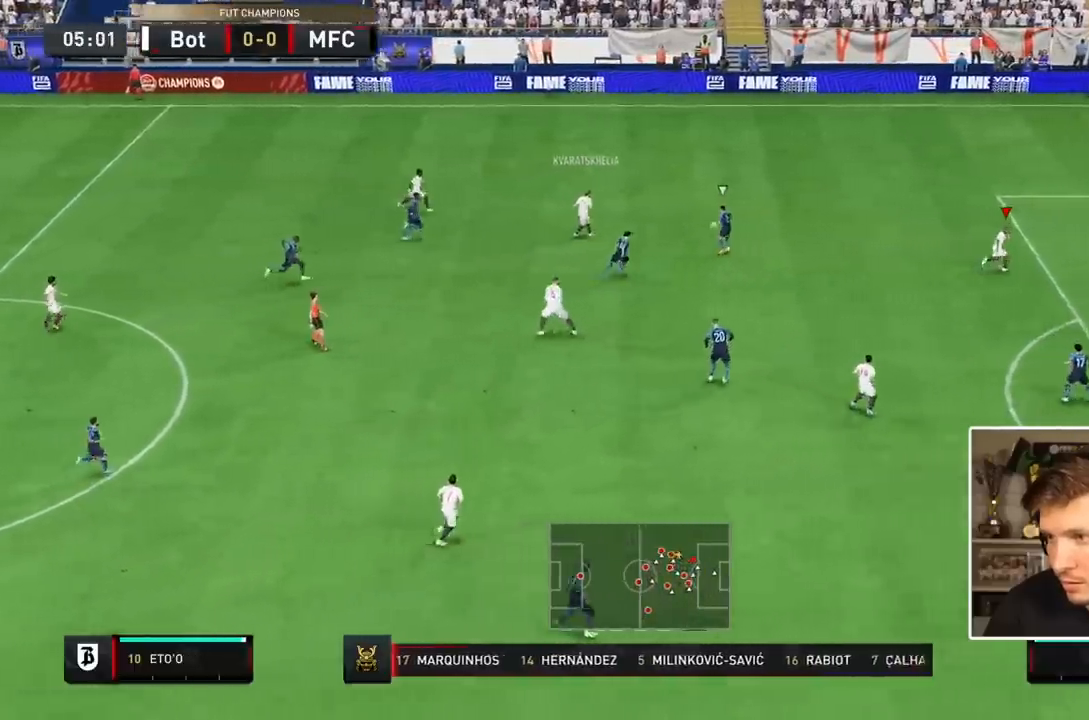
{"dt_ms": 500, "buttons": ["R2"], "events": []}